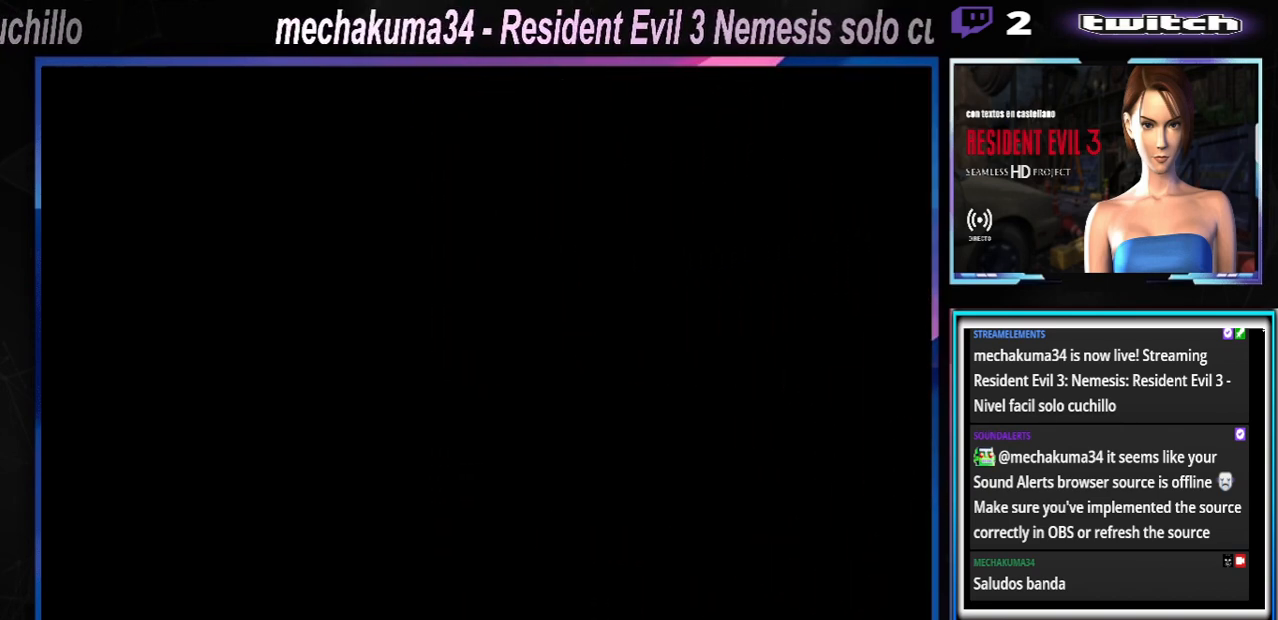
Gameplay with a controller (Xbox layout); each line is a JSON object with the inputs held at the frame after it. "events" lists button and stick changes between this image and that frame as [ms after this image, input, new state], when the widget could be followed in between. Not read: L3 R3 right_stick.
{"buttons": [], "left_stick": "center", "events": []}
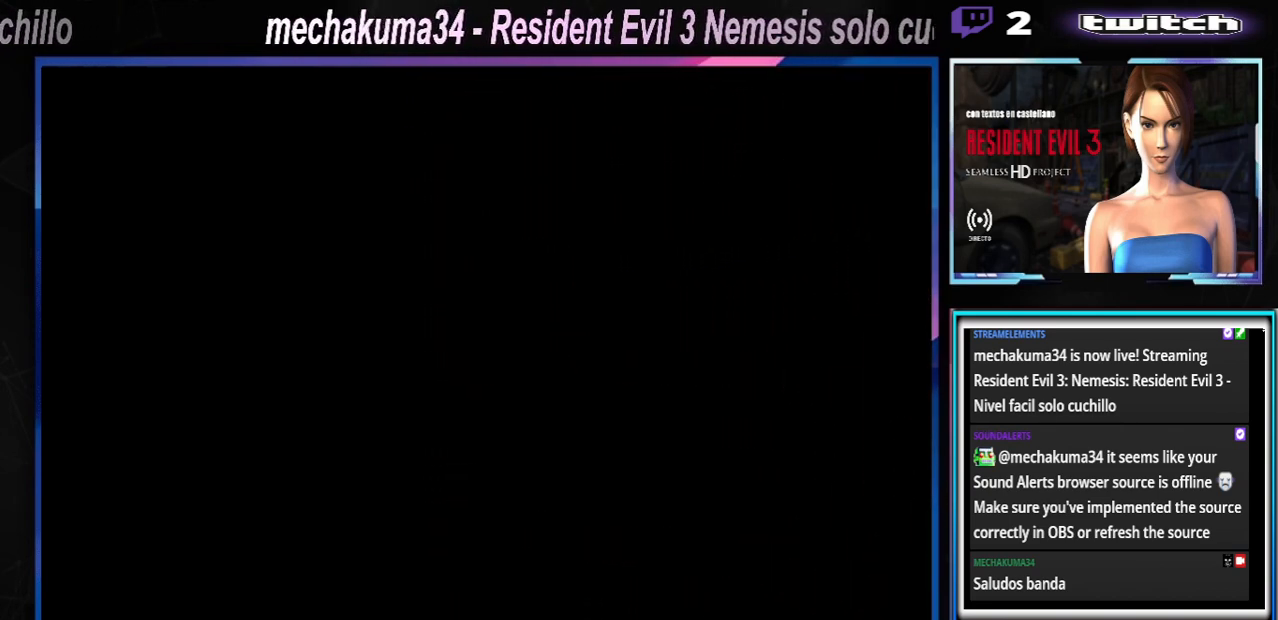
{"buttons": [], "left_stick": "center", "events": [[300, "B", "down"], [367, "B", "up"]]}
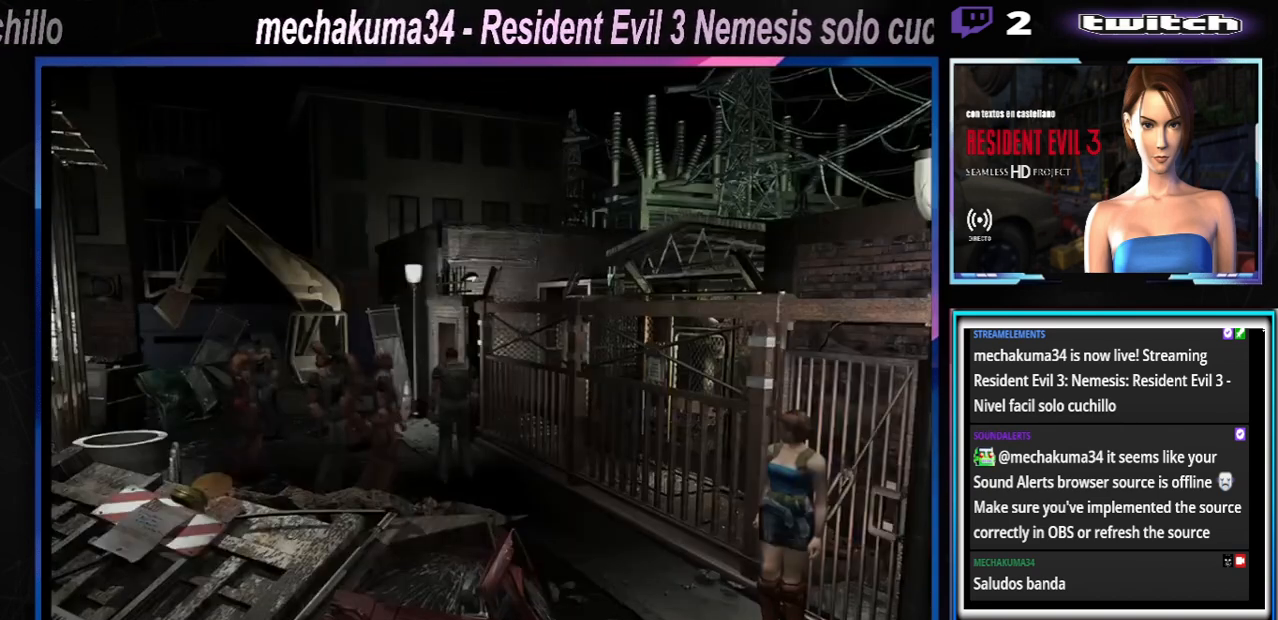
{"buttons": [], "left_stick": "center", "events": [[200, "Y", "down"], [367, "Y", "up"]]}
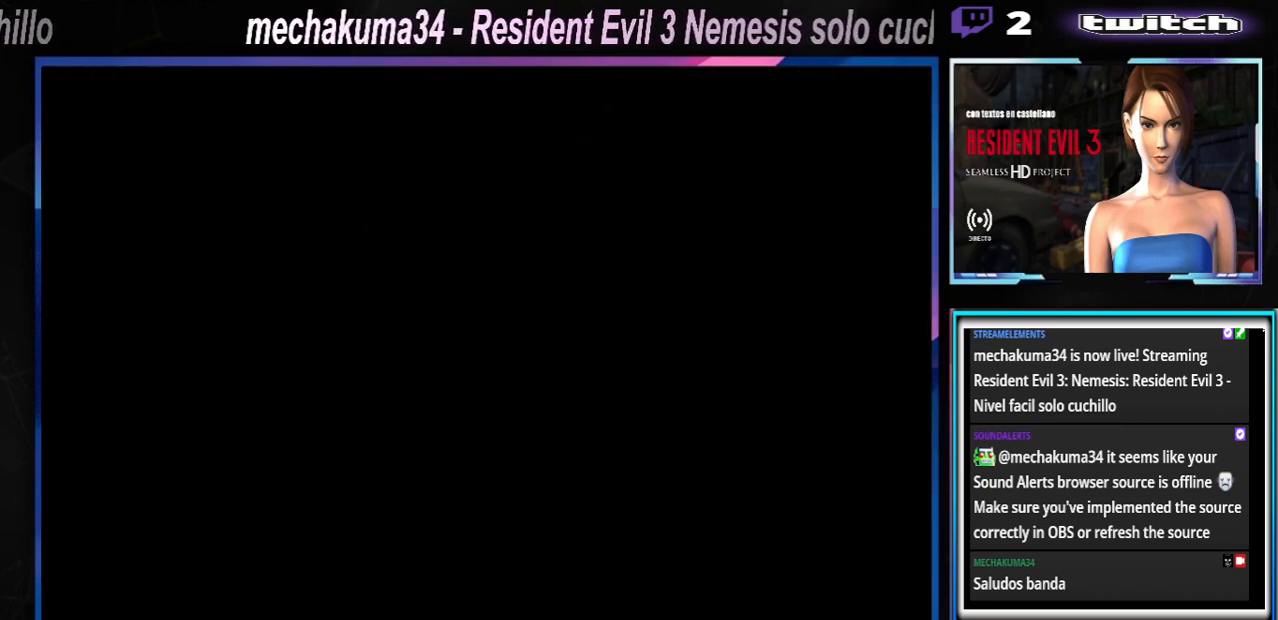
{"buttons": [], "left_stick": "center", "events": [[200, "Y", "down"], [367, "Y", "up"]]}
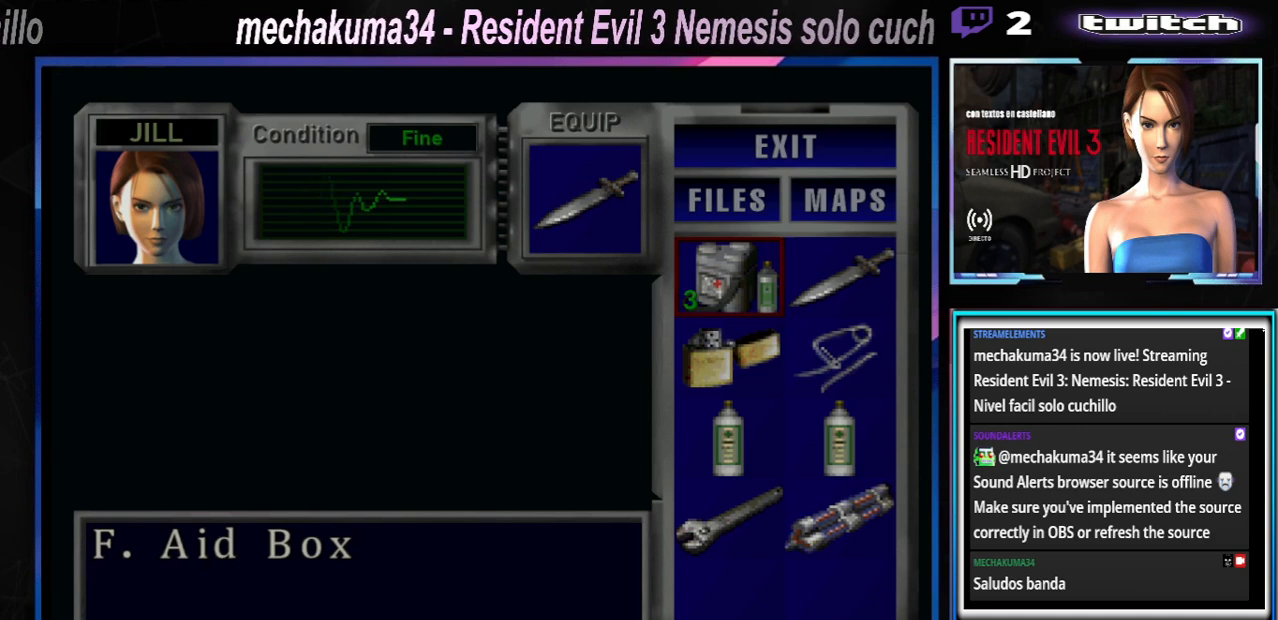
{"buttons": ["X"], "left_stick": "right", "events": [[100, "Y", "down"], [233, "Y", "up"], [267, "left_stick", "right"], [433, "X", "down"]]}
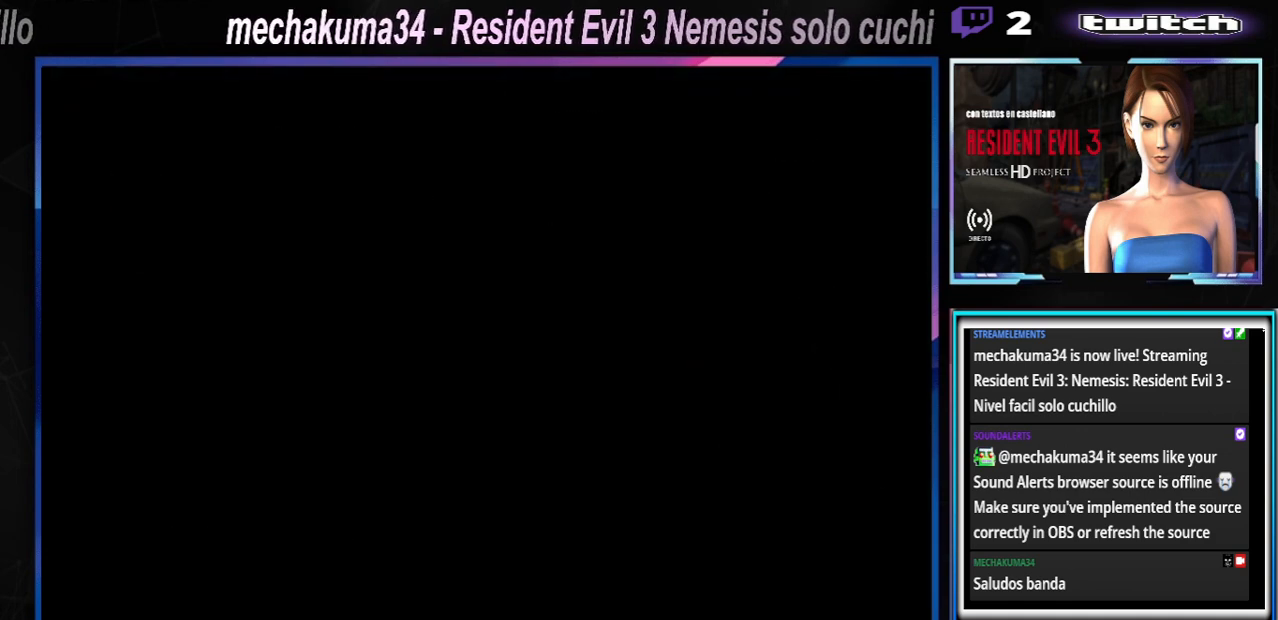
{"buttons": ["X"], "left_stick": "up-right", "events": [[100, "left_stick", "up-right"]]}
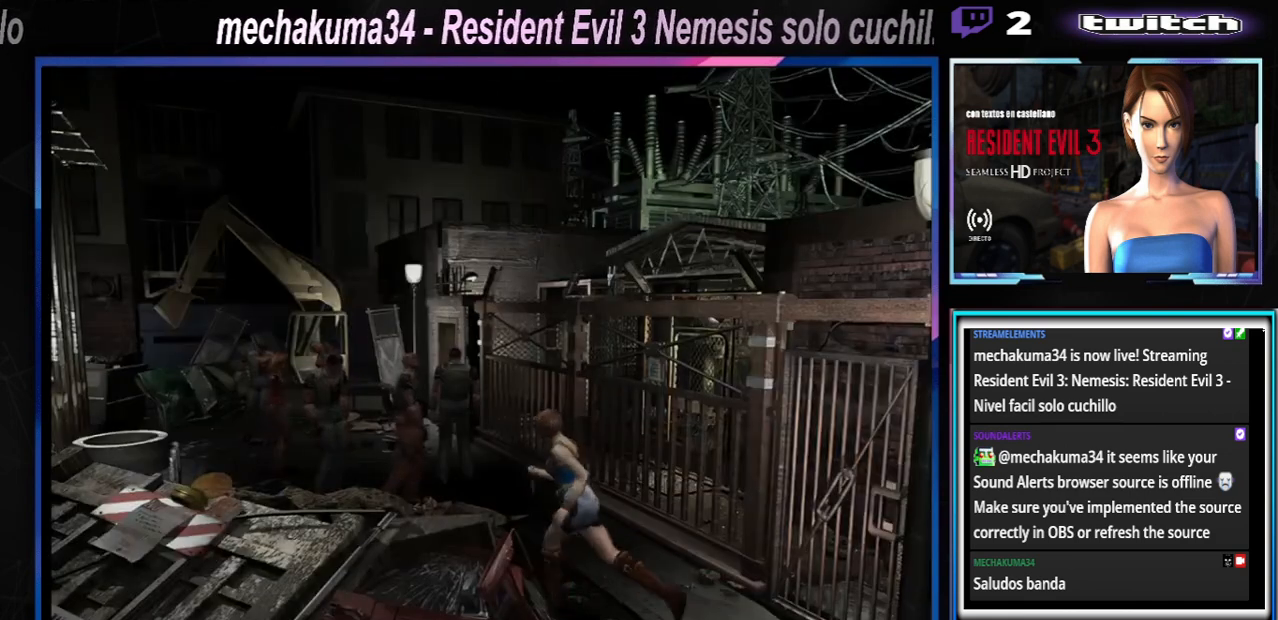
{"buttons": ["X"], "left_stick": "up-right", "events": []}
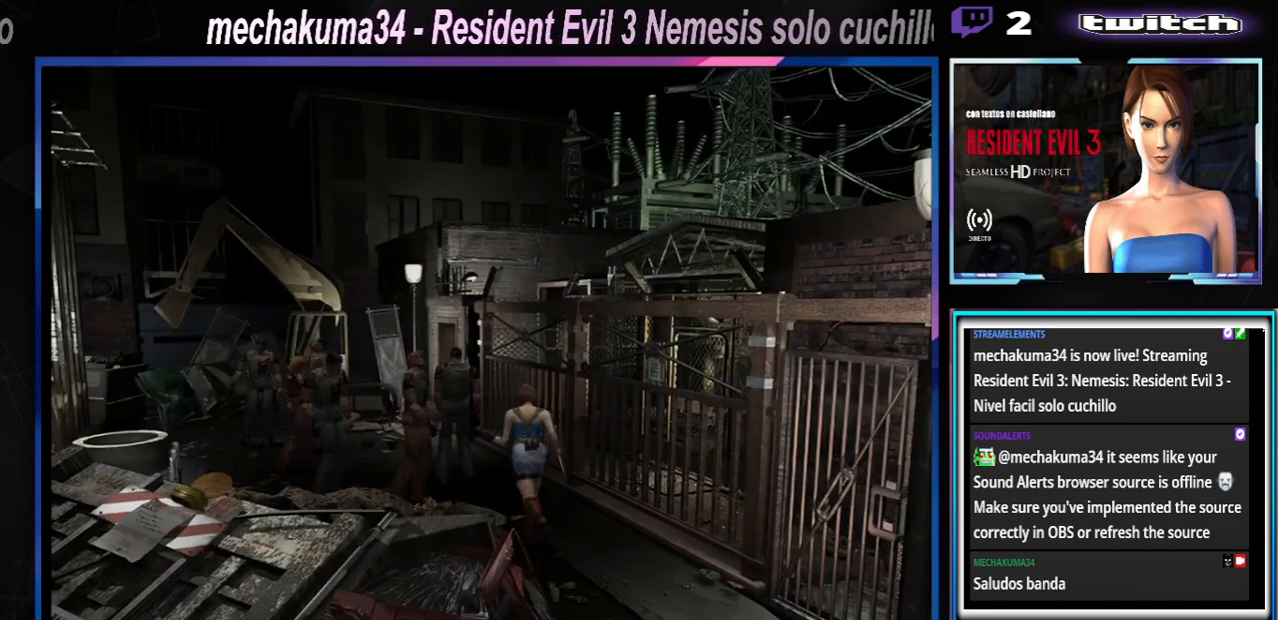
{"buttons": ["X"], "left_stick": "up", "events": [[233, "left_stick", "up-left"], [367, "left_stick", "up"]]}
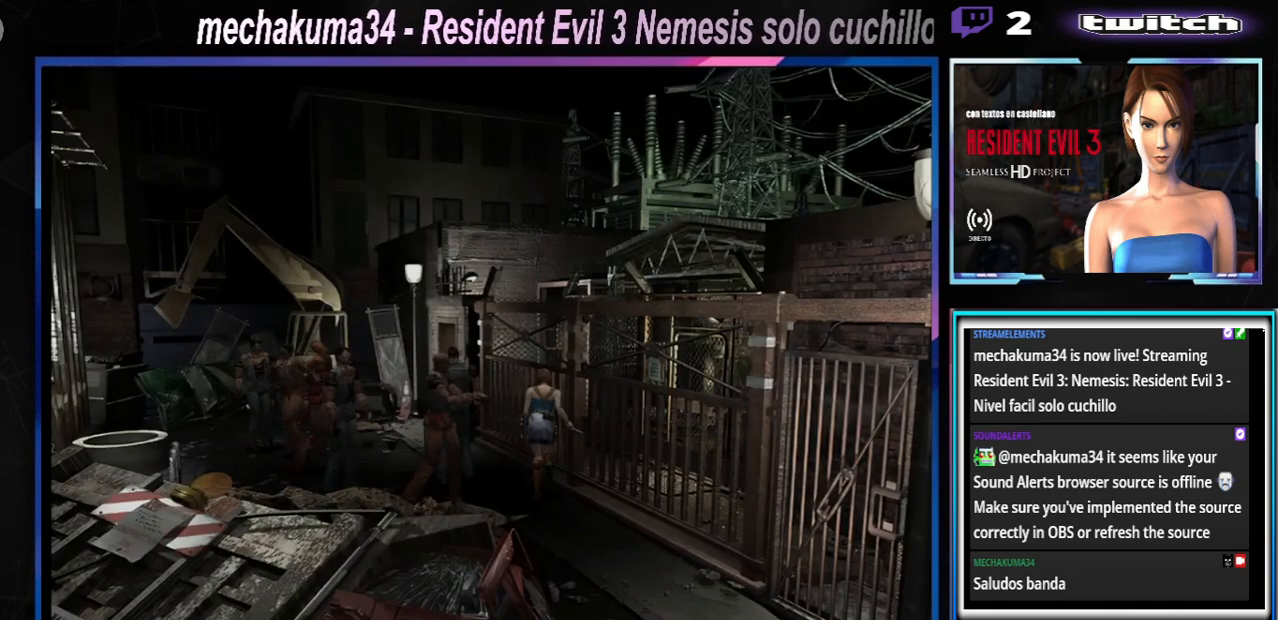
{"buttons": ["X"], "left_stick": "up", "events": [[133, "left_stick", "up-left"], [367, "left_stick", "up"]]}
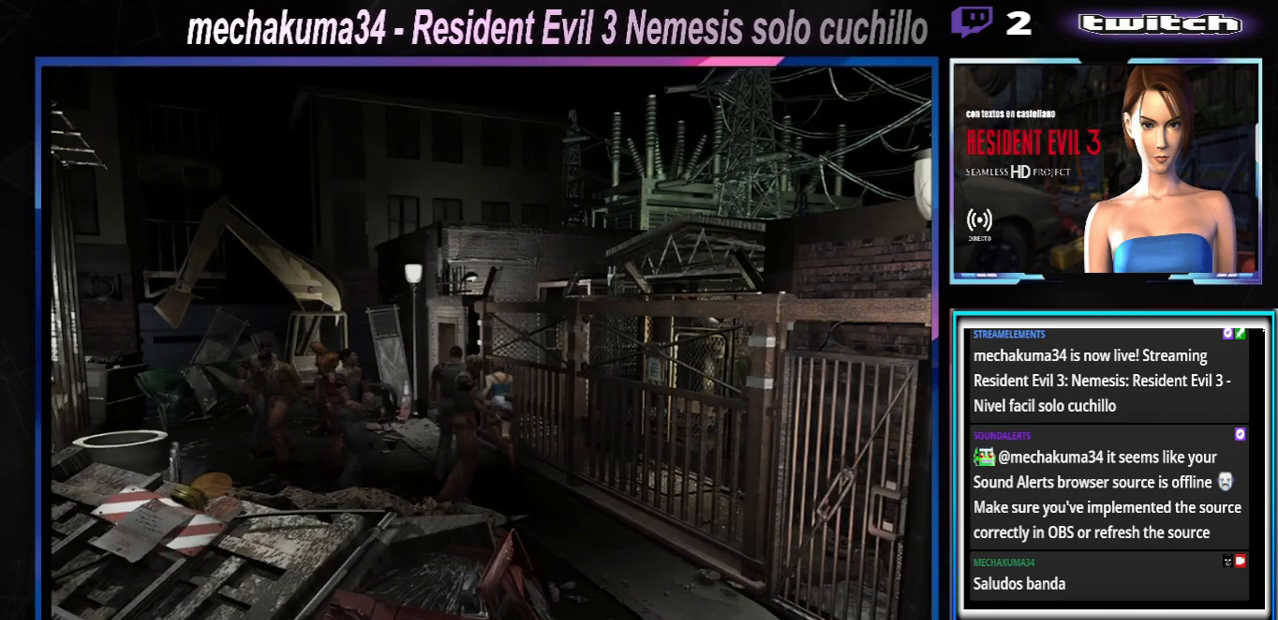
{"buttons": ["X"], "left_stick": "up", "events": []}
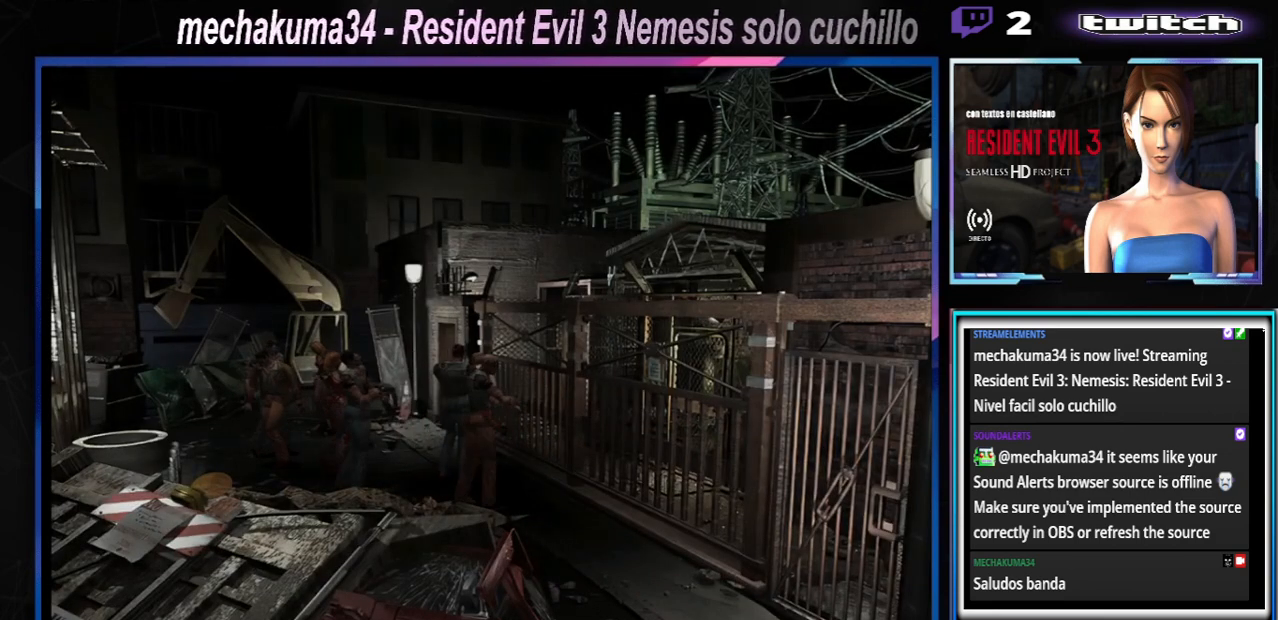
{"buttons": ["X"], "left_stick": "up-left", "events": [[400, "left_stick", "up-left"]]}
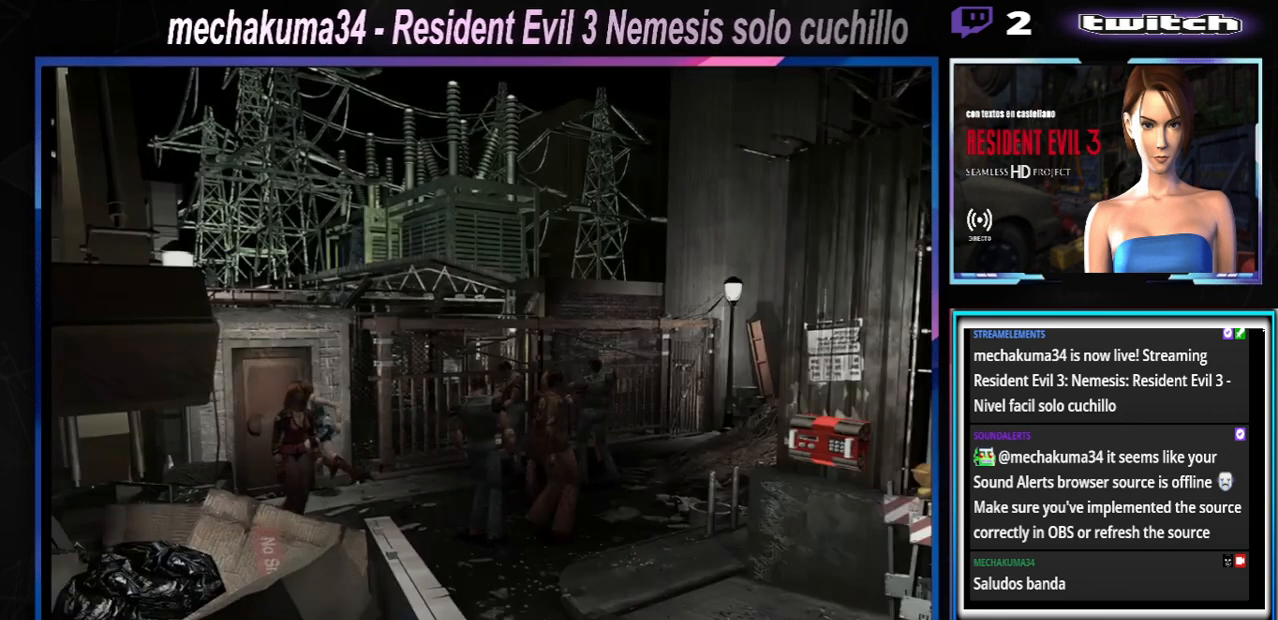
{"buttons": ["X"], "left_stick": "up-left", "events": []}
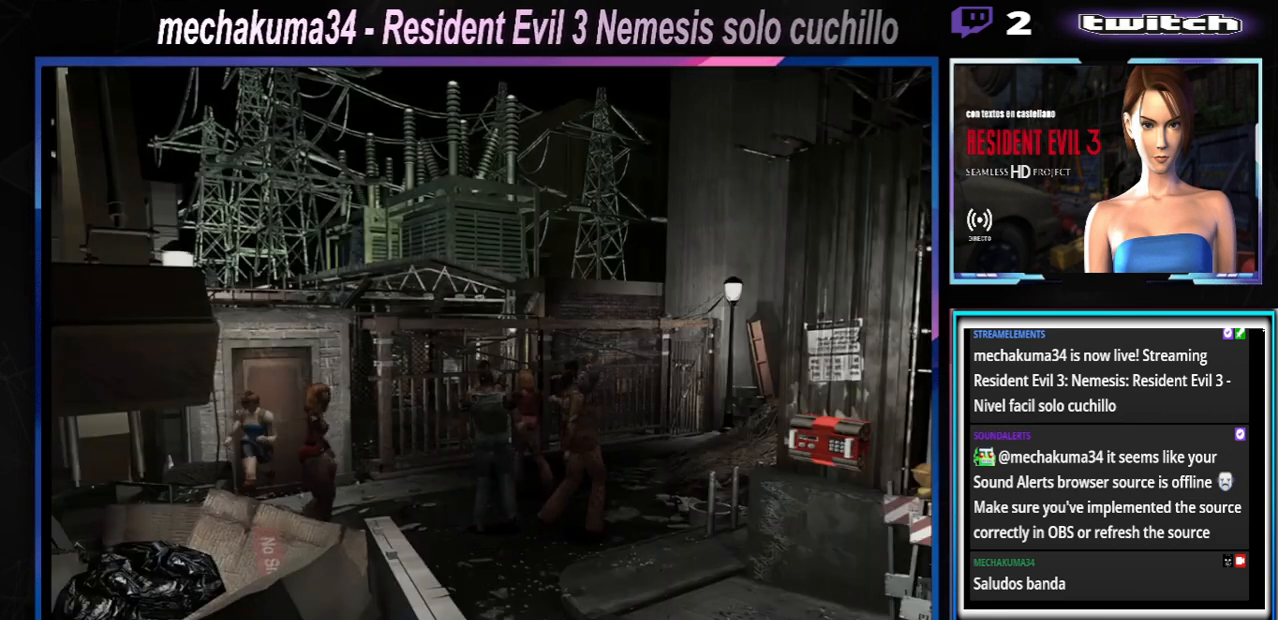
{"buttons": ["X"], "left_stick": "up-left", "events": [[267, "left_stick", "up"], [400, "left_stick", "up-left"]]}
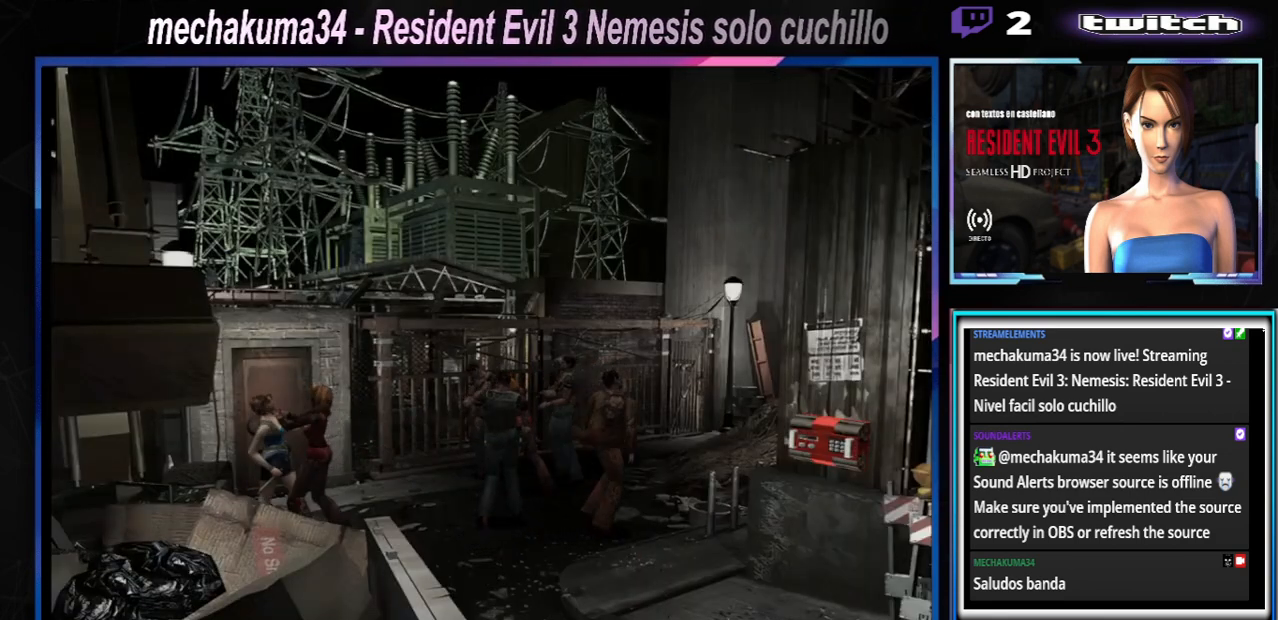
{"buttons": ["A", "B", "X", "Y"], "left_stick": "down", "events": [[167, "A", "down"], [167, "R1", "down"], [167, "left_stick", "up-right"], [233, "B", "down"], [233, "R2", "down"], [267, "left_stick", "up-left"], [300, "R1", "up"], [300, "R2", "up"], [367, "R1", "down"], [433, "Y", "down"], [500, "R1", "up"], [500, "left_stick", "down"]]}
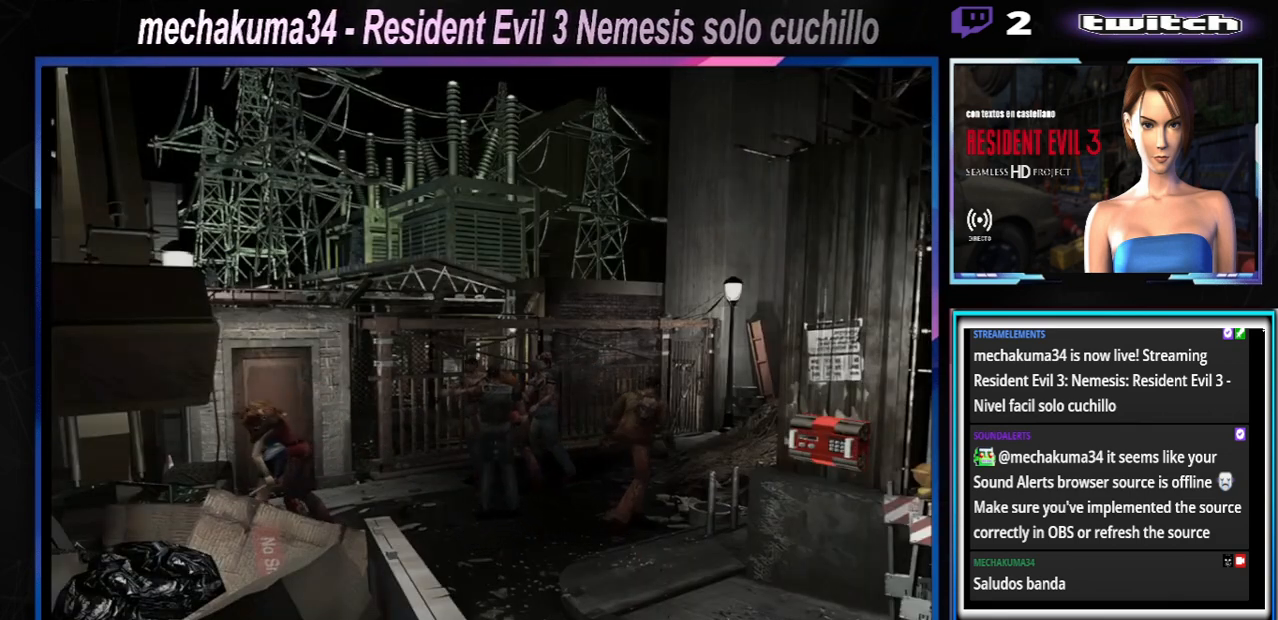
{"buttons": ["A", "B", "X", "R1"], "left_stick": "down-right", "events": [[33, "Y", "up"], [67, "R1", "down"], [100, "left_stick", "up-left"], [133, "Y", "down"], [167, "R1", "up"], [167, "left_stick", "down-left"], [233, "Y", "up"], [267, "R1", "down"], [267, "left_stick", "up"], [300, "Y", "down"], [367, "R1", "up"], [367, "left_stick", "down-right"], [433, "B", "up"], [433, "Y", "up"], [467, "B", "down"], [467, "R1", "down"]]}
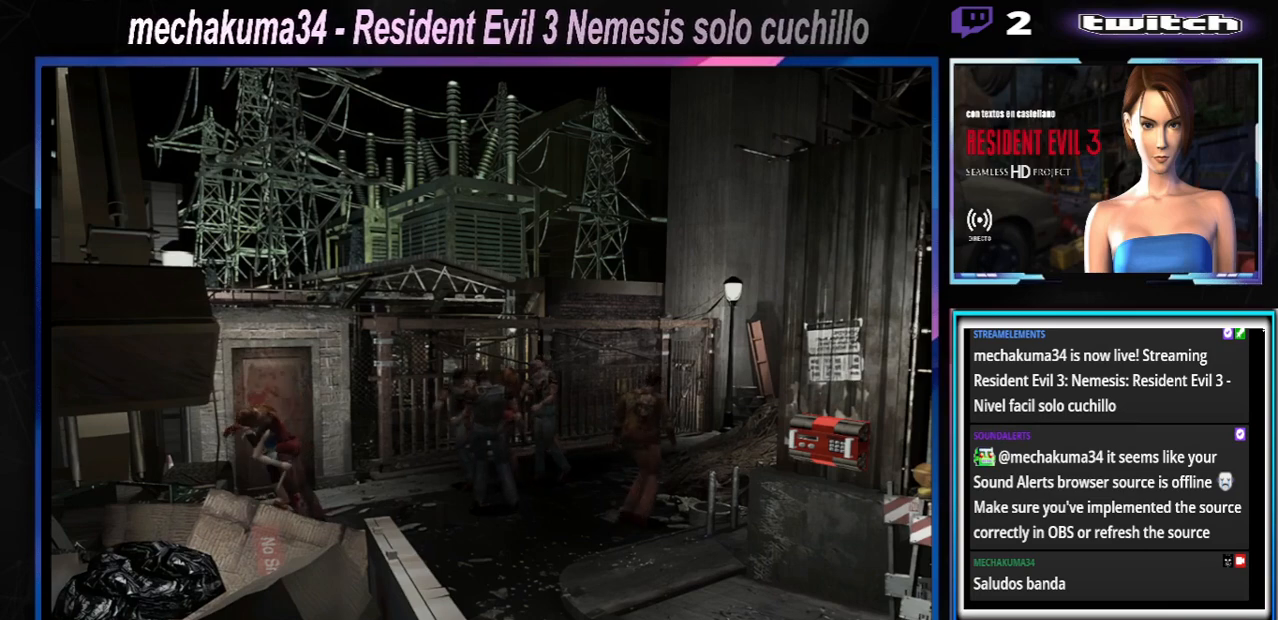
{"buttons": ["A", "B", "X"], "left_stick": "center", "events": [[33, "Y", "down"], [33, "left_stick", "down"], [67, "R1", "up"], [133, "Y", "up"], [167, "R1", "down"], [167, "left_stick", "up-left"], [233, "Y", "down"], [267, "R1", "up"], [267, "left_stick", "down"], [333, "X", "up"], [333, "Y", "up"], [367, "B", "up"], [367, "R1", "down"], [400, "B", "down"], [400, "left_stick", "up"], [433, "X", "down"], [500, "R1", "up"], [500, "left_stick", "center"]]}
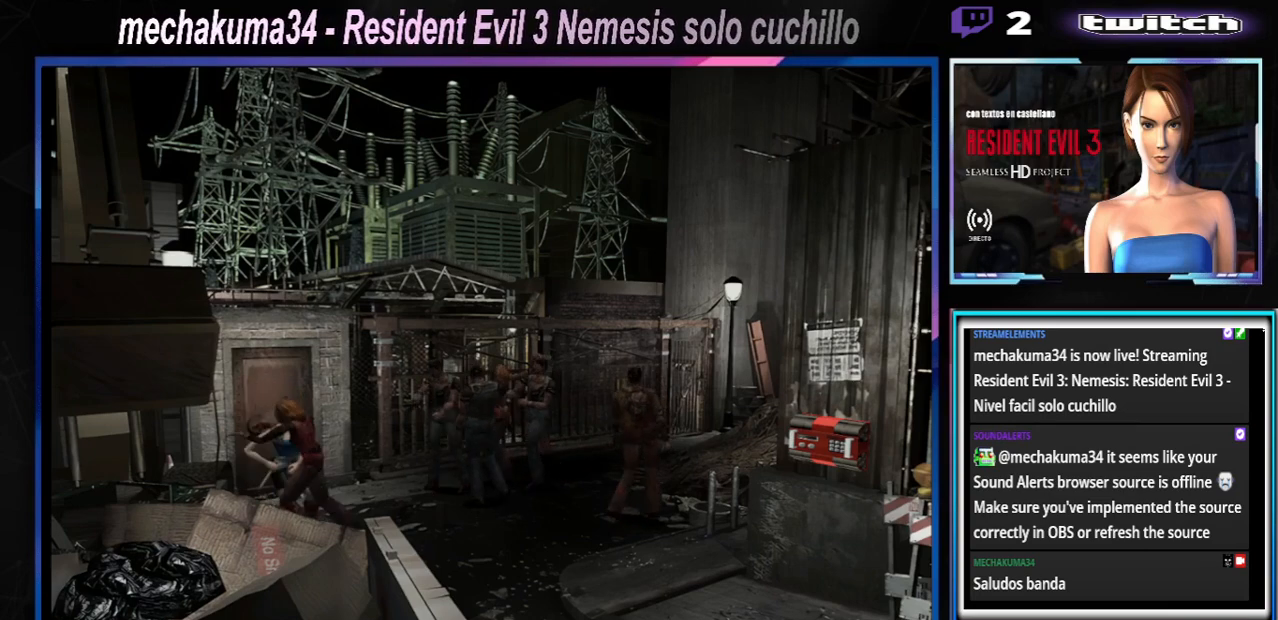
{"buttons": ["X"], "left_stick": "up-right", "events": [[33, "X", "up"], [67, "B", "up"], [100, "A", "up"], [100, "R1", "down"], [133, "left_stick", "up"], [200, "R1", "up"], [200, "left_stick", "up-right"], [267, "X", "down"]]}
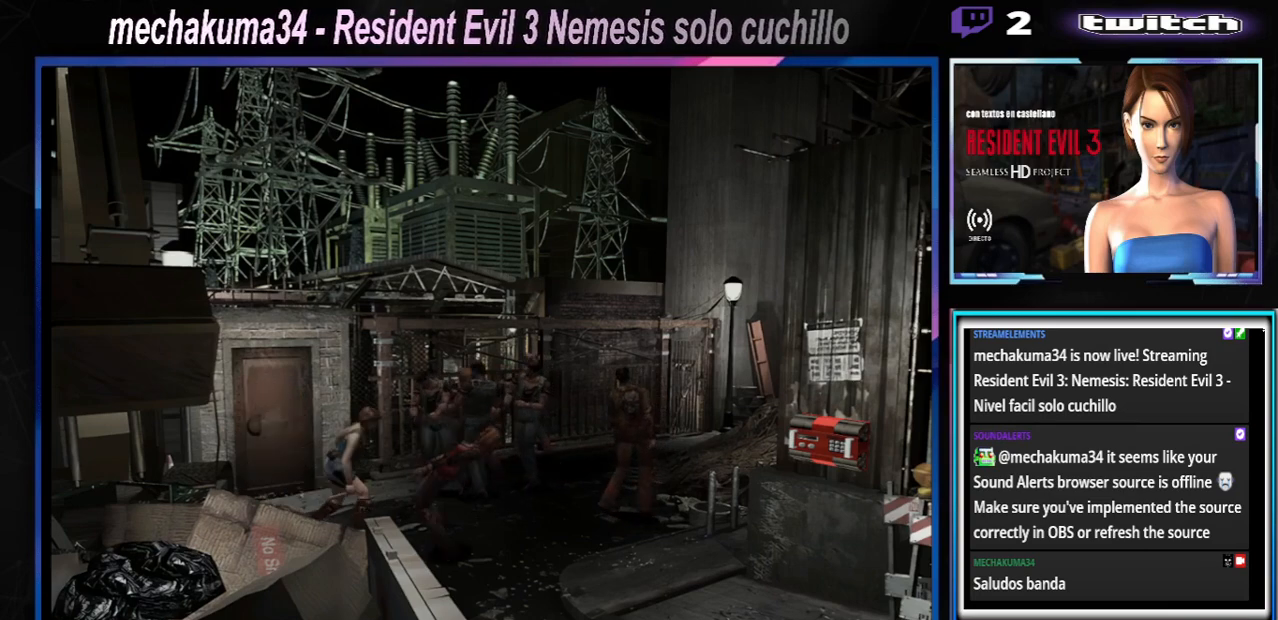
{"buttons": ["X"], "left_stick": "up-right", "events": []}
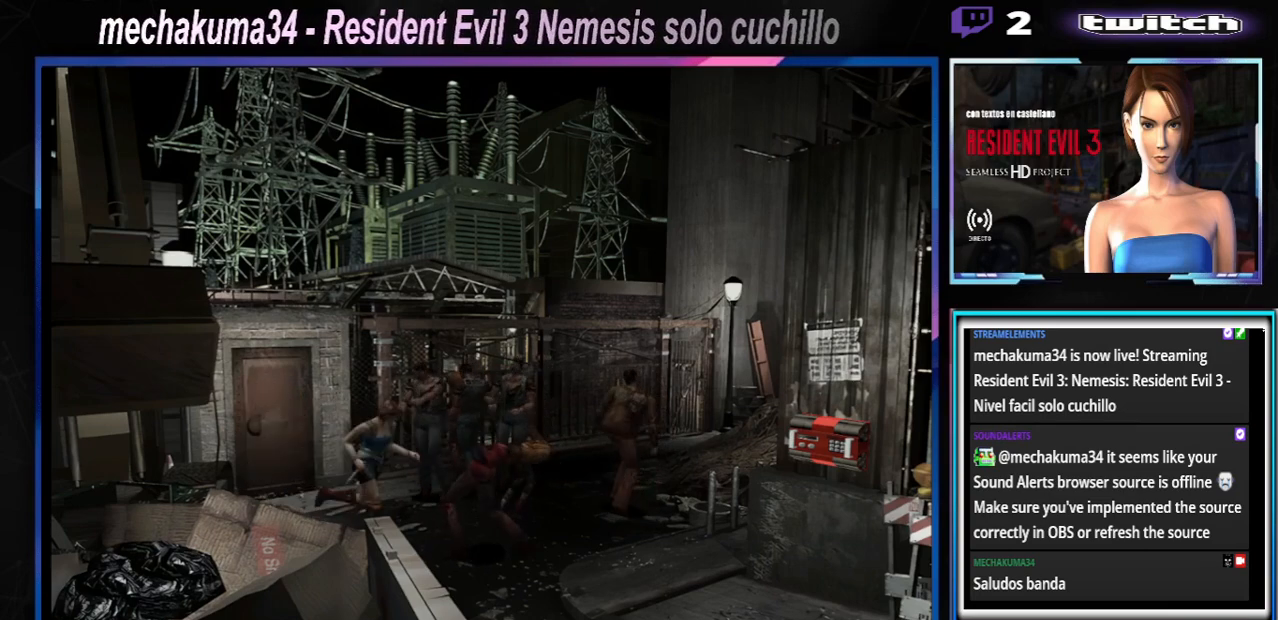
{"buttons": ["X"], "left_stick": "up-right", "events": [[133, "left_stick", "up"], [500, "left_stick", "up-right"]]}
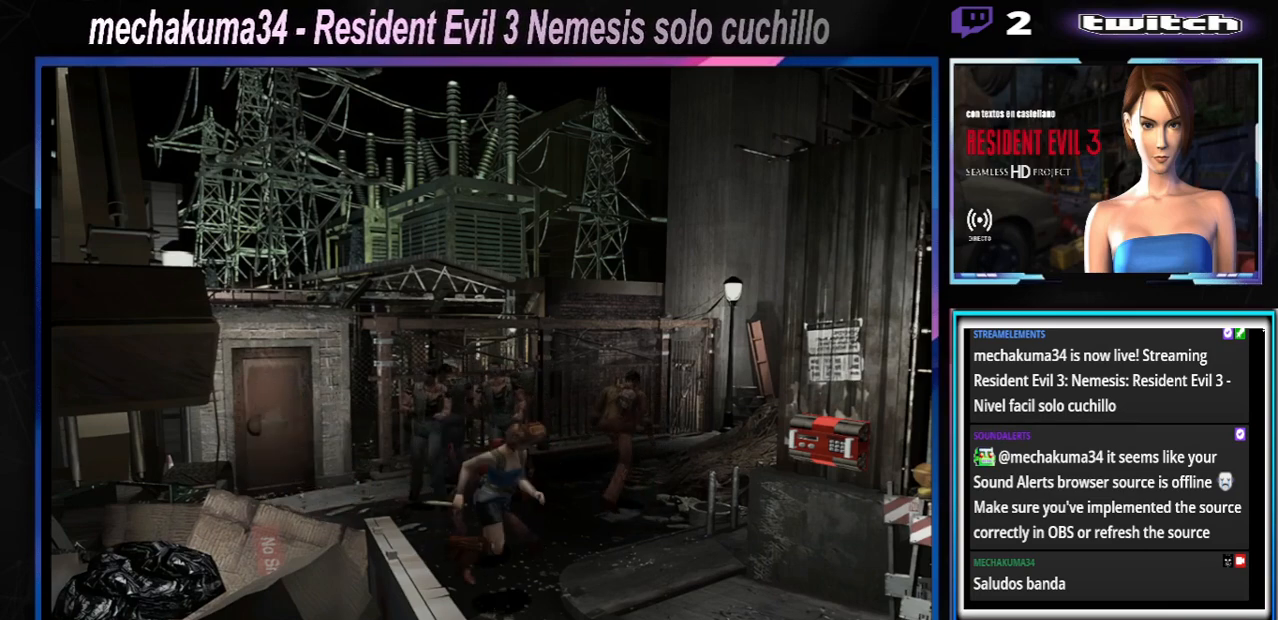
{"buttons": ["X"], "left_stick": "up", "events": [[100, "left_stick", "up"]]}
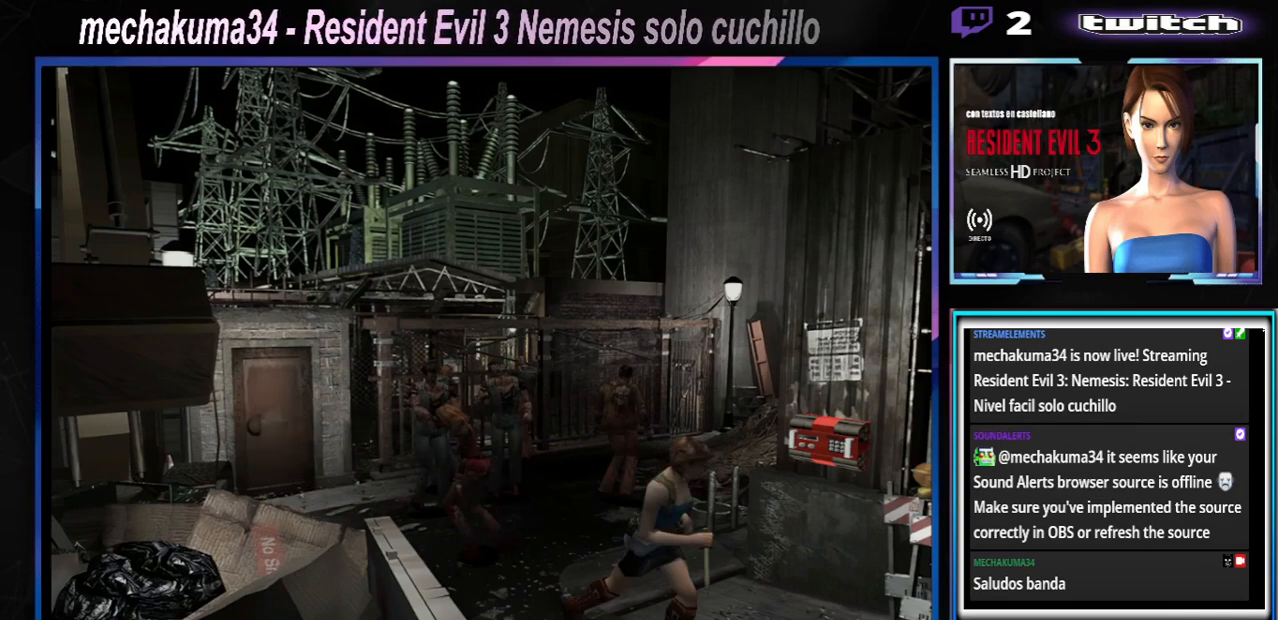
{"buttons": ["X"], "left_stick": "up-right", "events": [[400, "left_stick", "up-right"]]}